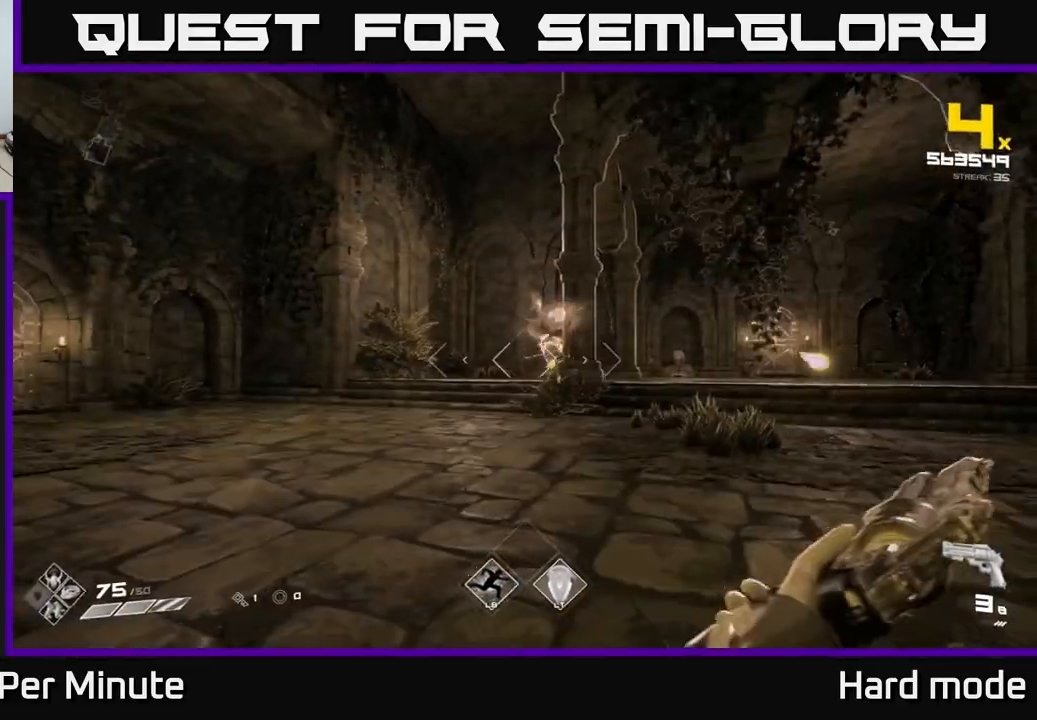
Gameplay with a controller (Xbox layout); each line is a JSON object with the inputs held at the frame after it. "events" lists button and stick changes between this image and that frame as [ms after this image, input, new state], when the widget could be followed in between.
{"buttons": [], "left_stick": "up-left", "right_stick": "center", "events": [[50, "left_stick", "left"], [83, "right_stick", "right"], [183, "right_stick", "center"], [217, "left_stick", "up-left"], [300, "R1", "down"], [400, "R1", "up"]]}
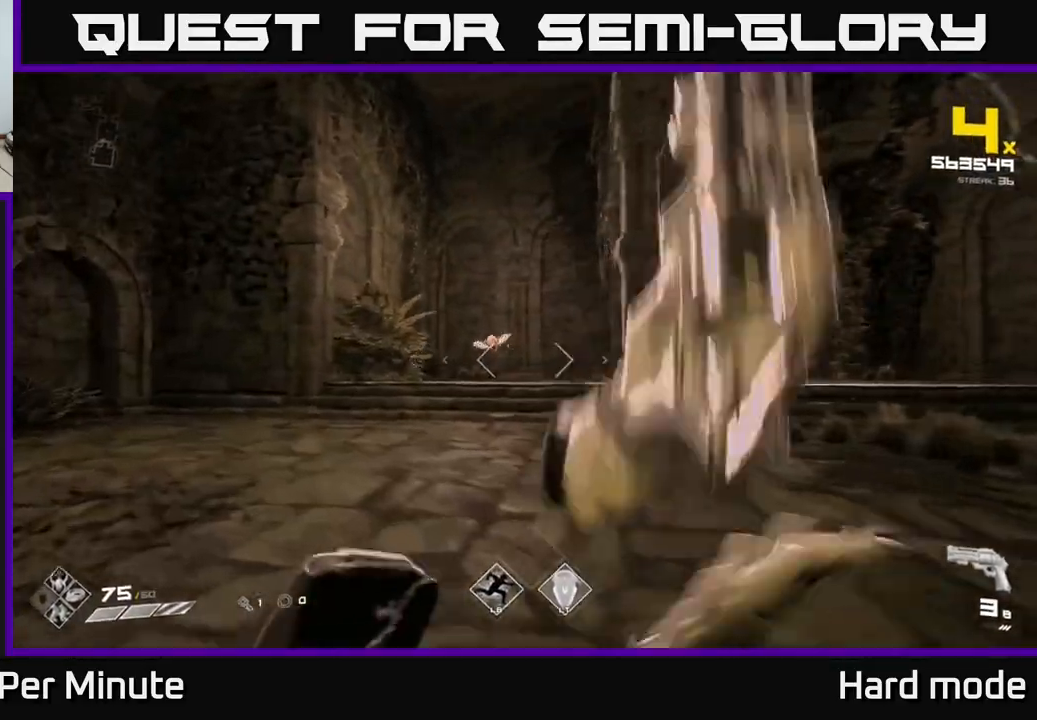
{"buttons": ["R2"], "left_stick": "center", "right_stick": "center", "events": [[183, "R2", "down"], [233, "left_stick", "center"], [250, "R2", "up"], [500, "R2", "down"]]}
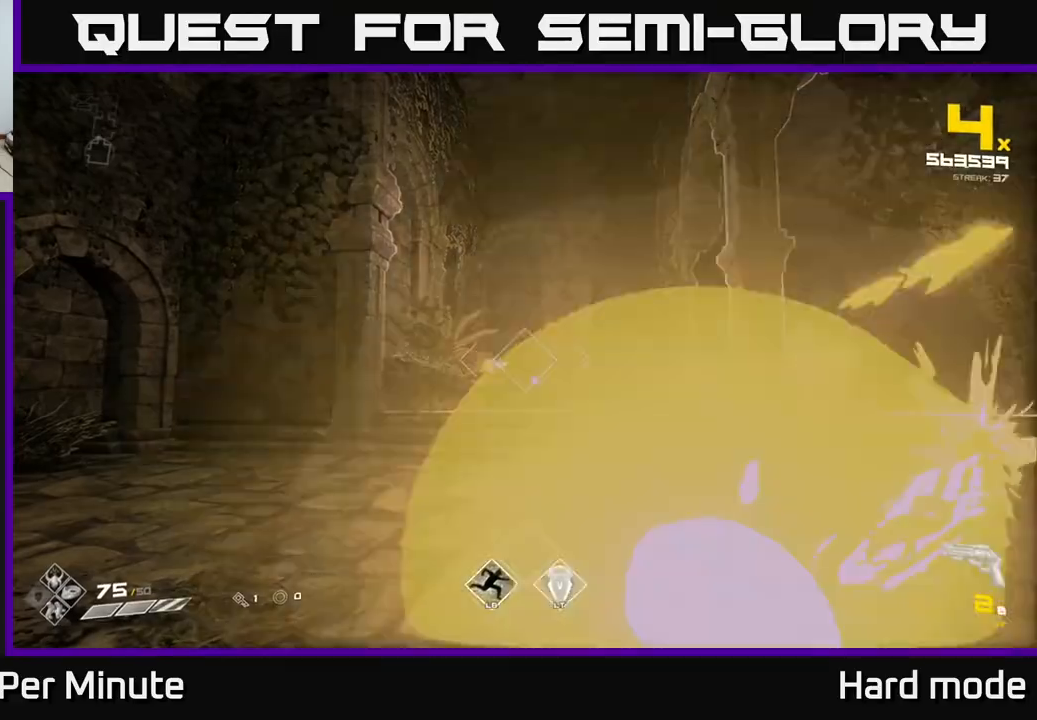
{"buttons": [], "left_stick": "right", "right_stick": "center", "events": [[50, "R2", "up"], [67, "left_stick", "up-left"], [150, "left_stick", "right"], [250, "right_stick", "left"], [350, "R2", "down"], [350, "right_stick", "center"], [383, "left_stick", "center"], [417, "R2", "up"], [500, "left_stick", "right"]]}
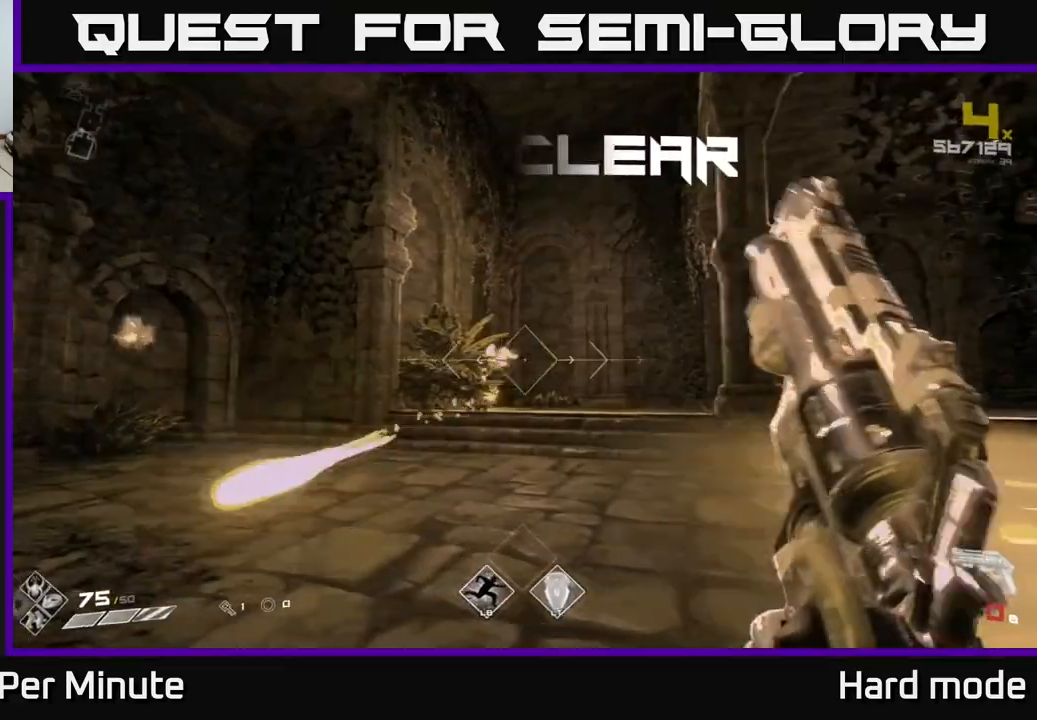
{"buttons": [], "left_stick": "up-right", "right_stick": "right", "events": [[167, "left_stick", "center"], [250, "right_stick", "left"], [283, "R1", "down"], [317, "left_stick", "up-right"], [333, "right_stick", "center"], [383, "R1", "up"], [500, "right_stick", "right"]]}
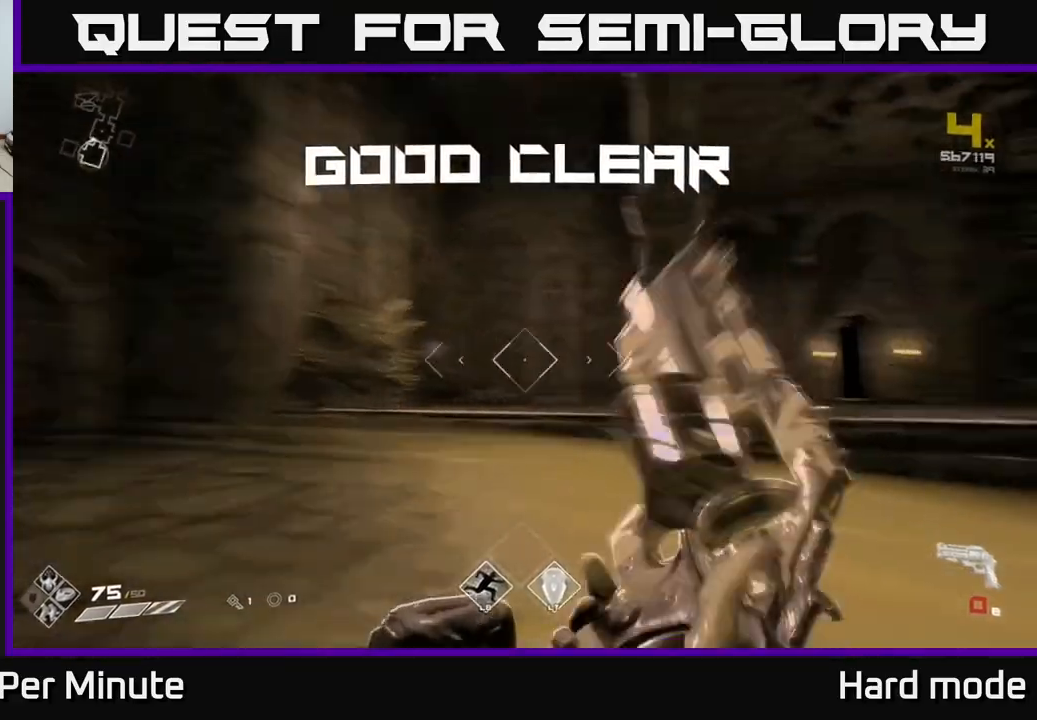
{"buttons": ["R1"], "left_stick": "up", "right_stick": "center", "events": [[117, "R1", "down"], [183, "left_stick", "up"], [183, "right_stick", "center"], [200, "R1", "up"], [417, "R1", "down"]]}
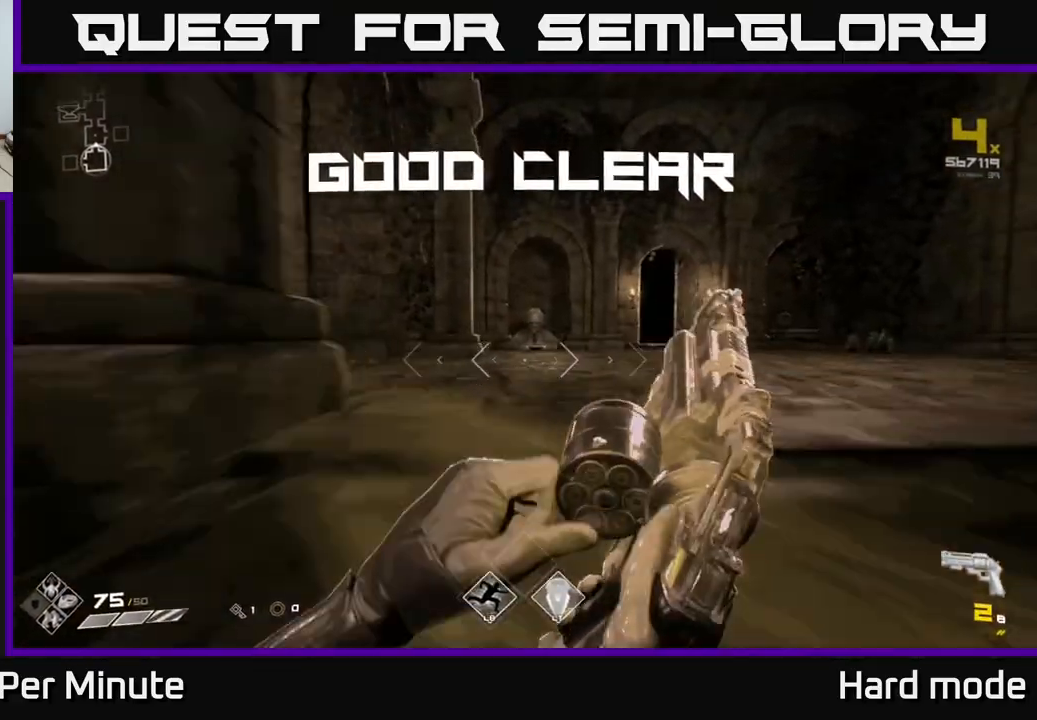
{"buttons": [], "left_stick": "up", "right_stick": "center", "events": [[33, "R1", "up"], [233, "R1", "down"], [367, "R1", "up"]]}
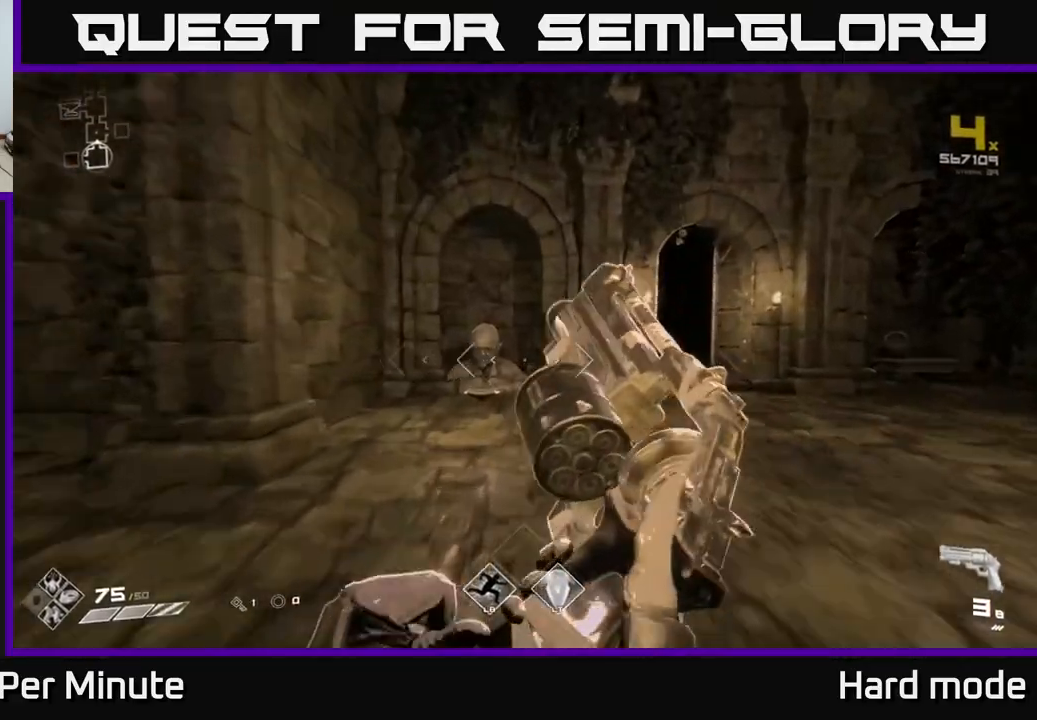
{"buttons": [], "left_stick": "down", "right_stick": "down-left", "events": [[50, "R1", "down"], [117, "right_stick", "down"], [150, "R1", "up"], [200, "right_stick", "center"], [383, "R1", "down"], [433, "right_stick", "down-left"], [483, "R1", "up"], [483, "left_stick", "down"]]}
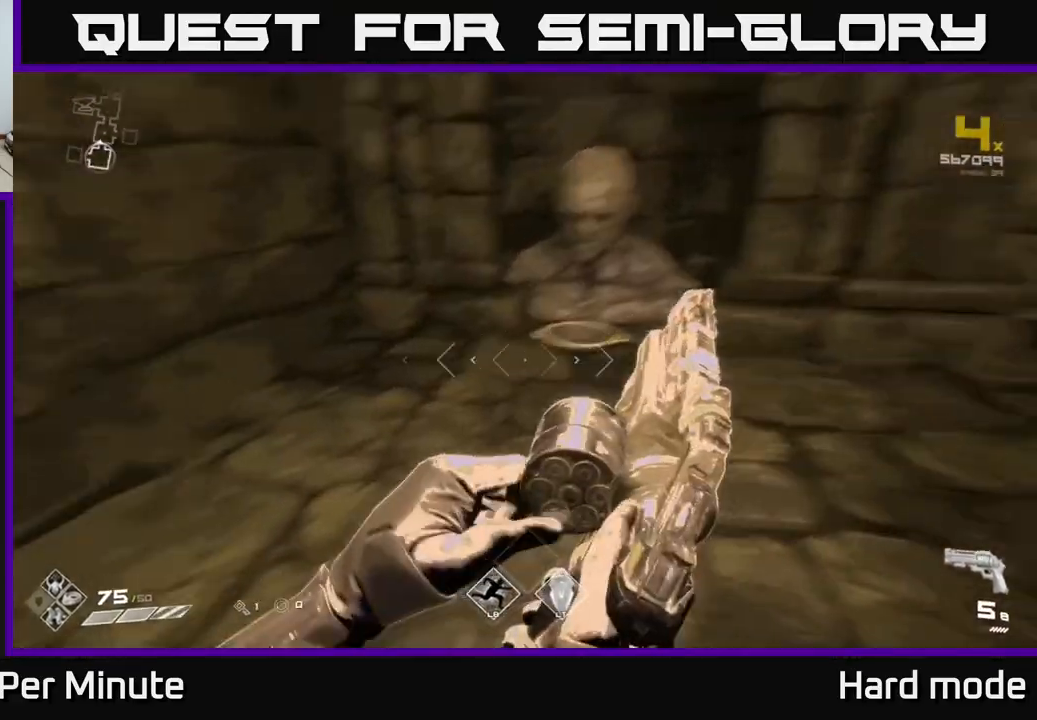
{"buttons": [], "left_stick": "up-left", "right_stick": "center", "events": [[17, "right_stick", "left"], [217, "left_stick", "left"], [250, "R1", "down"], [333, "R1", "up"], [367, "right_stick", "center"], [400, "left_stick", "up-left"]]}
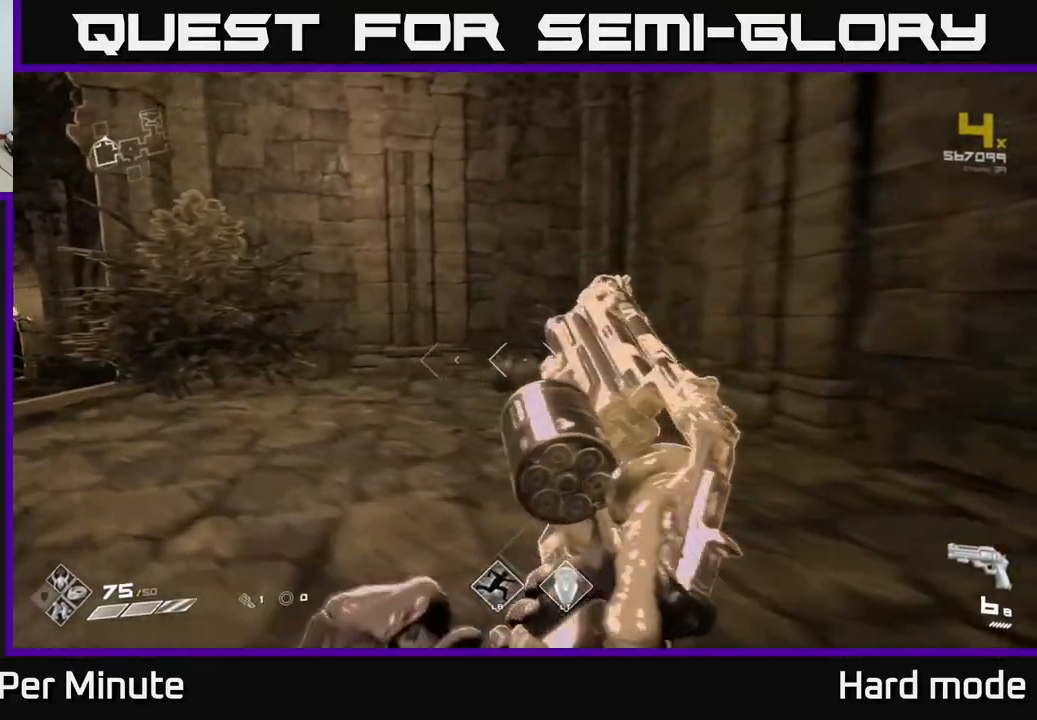
{"buttons": ["R1"], "left_stick": "down-left", "right_stick": "left", "events": [[100, "R1", "down"], [183, "left_stick", "up"], [200, "R1", "up"], [217, "right_stick", "down-left"], [283, "right_stick", "left"], [300, "left_stick", "right"], [383, "R1", "down"], [417, "left_stick", "down-left"]]}
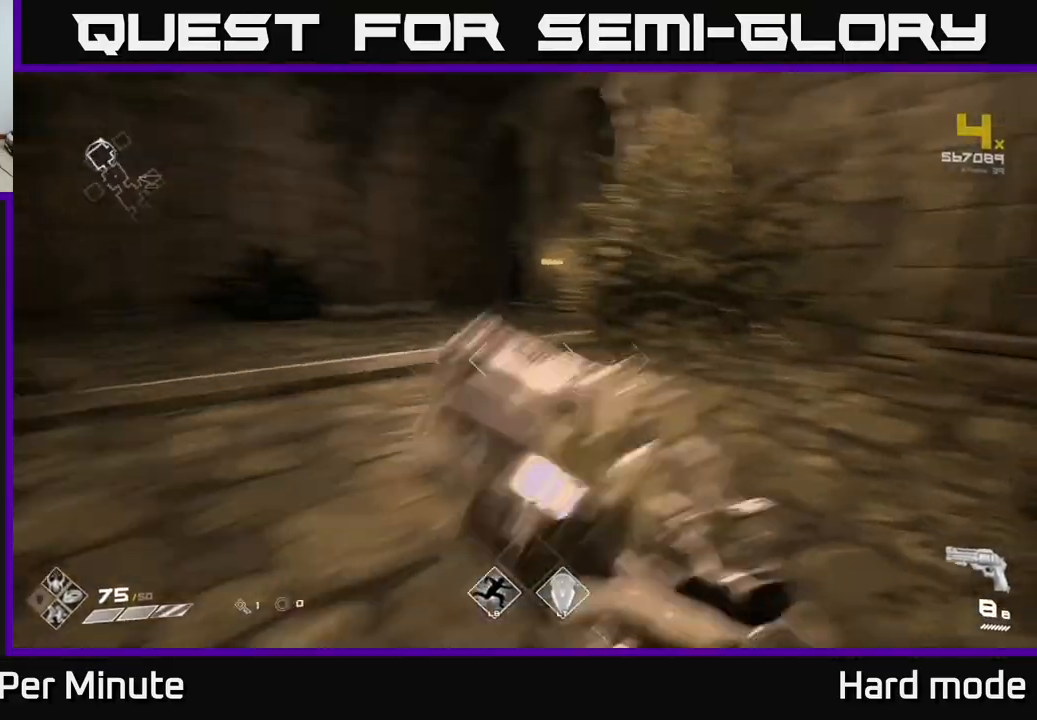
{"buttons": [], "left_stick": "up-right", "right_stick": "center", "events": [[17, "R1", "up"], [117, "left_stick", "up-right"], [167, "right_stick", "center"], [233, "right_stick", "left"], [500, "right_stick", "center"]]}
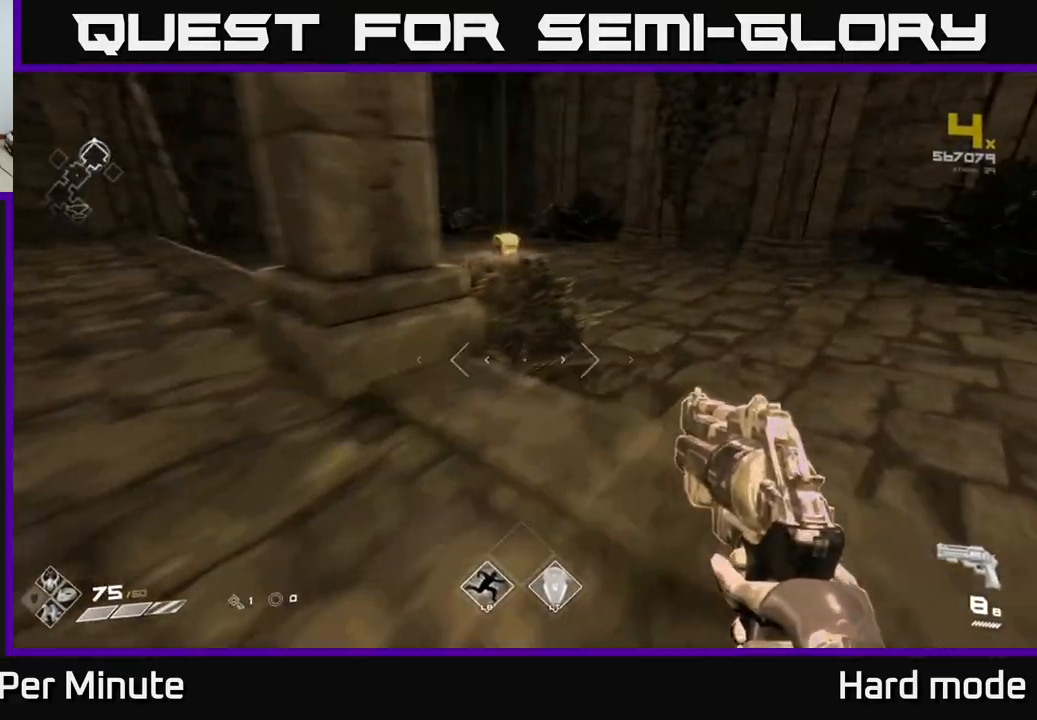
{"buttons": [], "left_stick": "up", "right_stick": "center", "events": [[50, "left_stick", "up"], [217, "right_stick", "left"], [367, "right_stick", "center"]]}
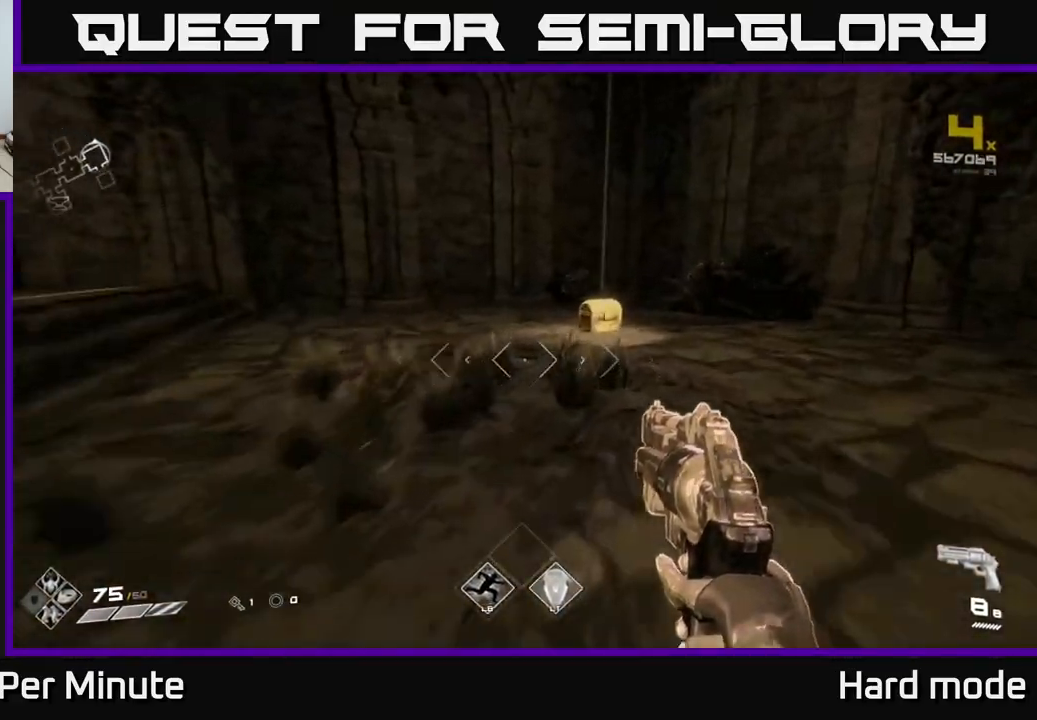
{"buttons": [], "left_stick": "up", "right_stick": "center", "events": [[200, "right_stick", "down-right"], [283, "right_stick", "center"]]}
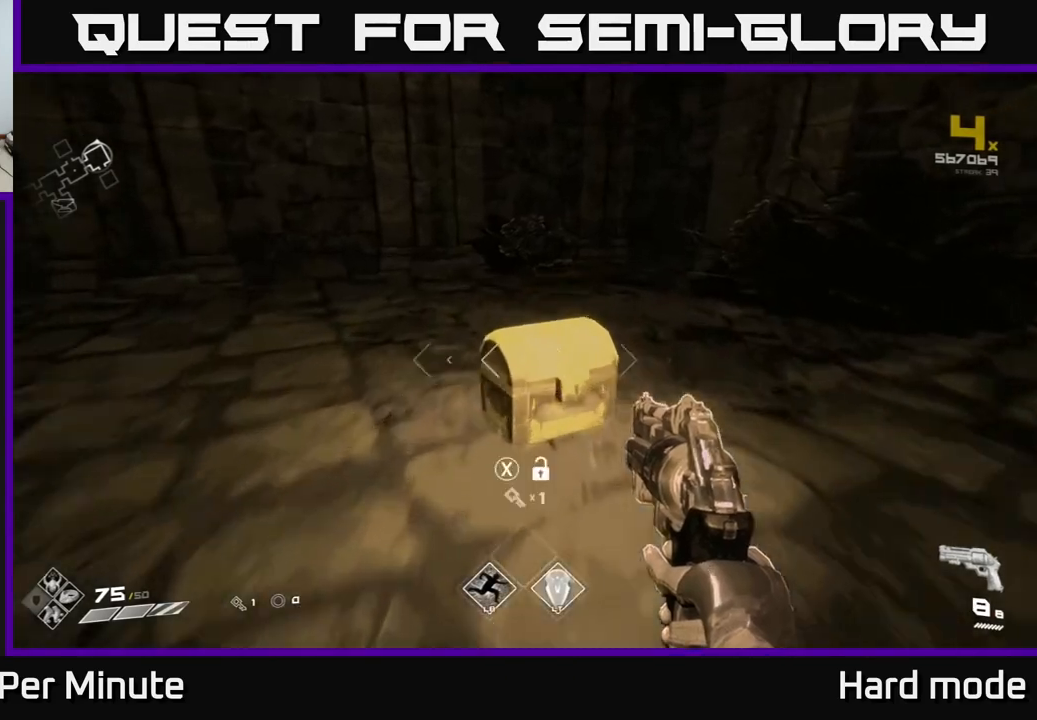
{"buttons": [], "left_stick": "down", "right_stick": "center", "events": [[100, "left_stick", "right"], [117, "X", "down"], [150, "left_stick", "center"], [200, "X", "up"], [417, "left_stick", "down"]]}
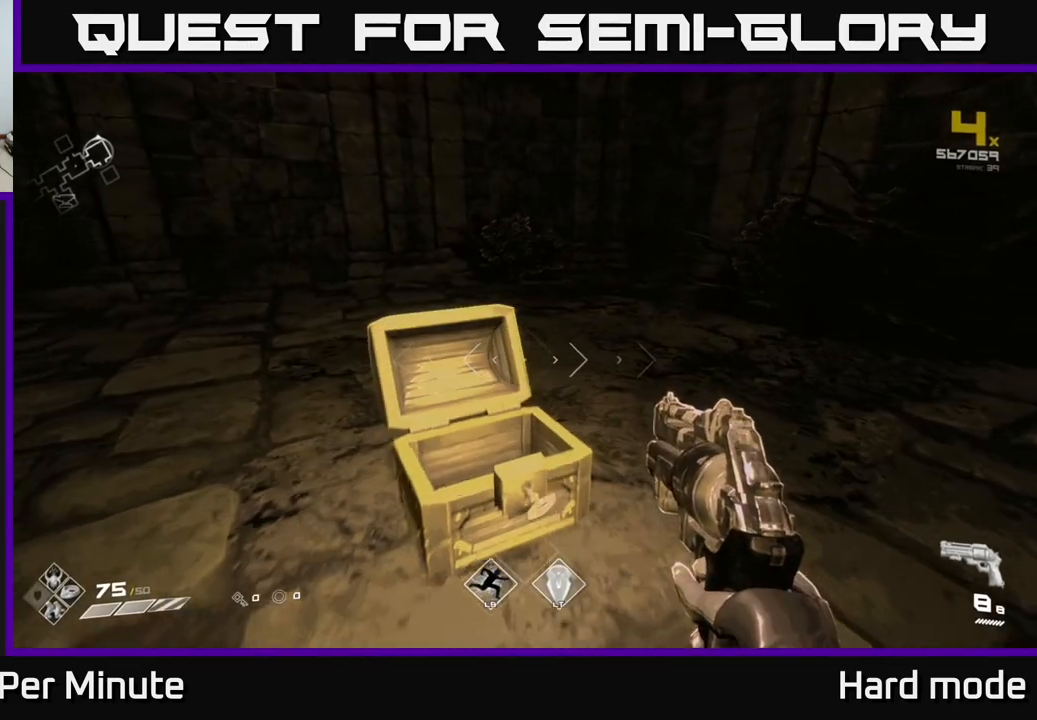
{"buttons": [], "left_stick": "center", "right_stick": "center", "events": [[50, "left_stick", "center"]]}
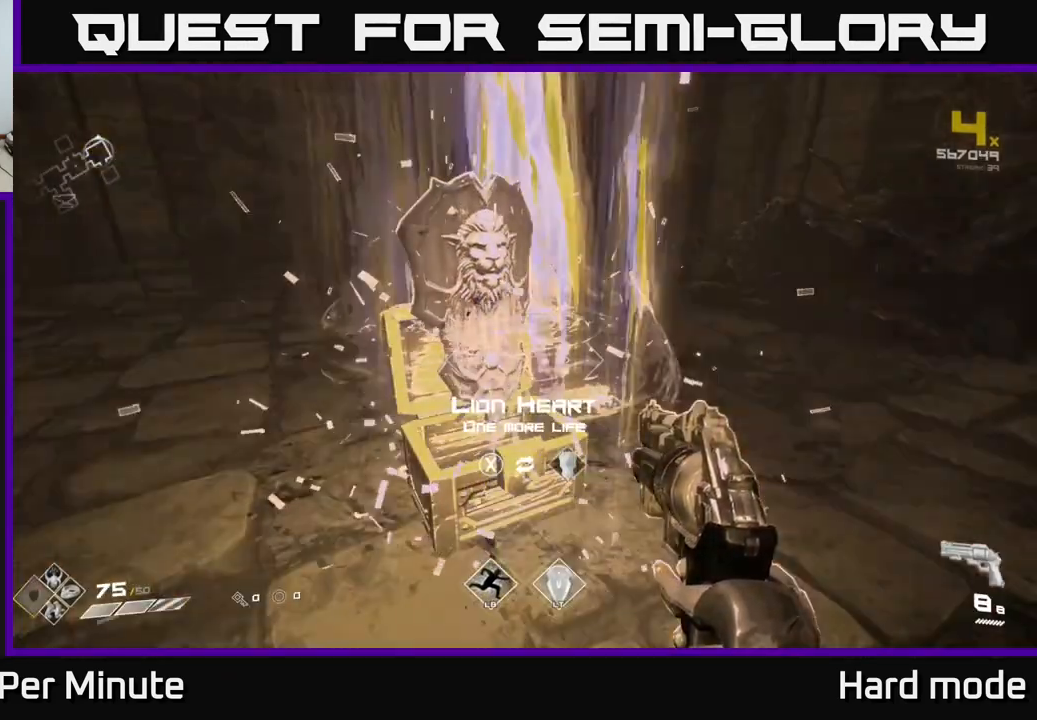
{"buttons": [], "left_stick": "center", "right_stick": "center", "events": []}
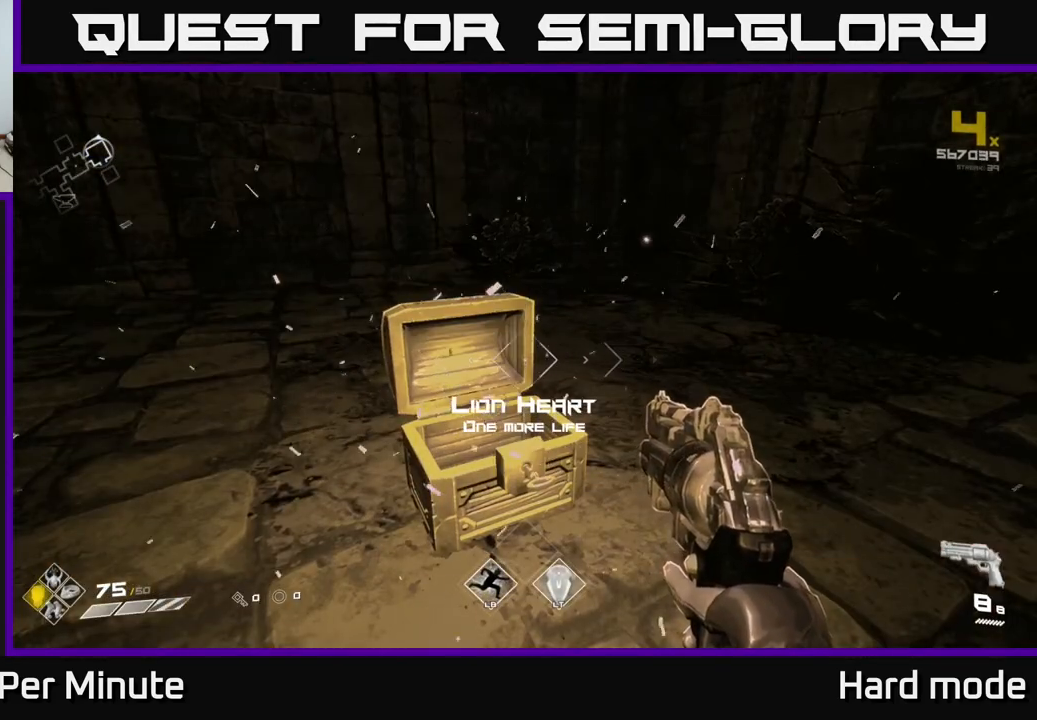
{"buttons": [], "left_stick": "down", "right_stick": "right", "events": [[33, "X", "down"], [83, "X", "up"], [267, "right_stick", "right"], [417, "left_stick", "down-left"], [483, "left_stick", "down"]]}
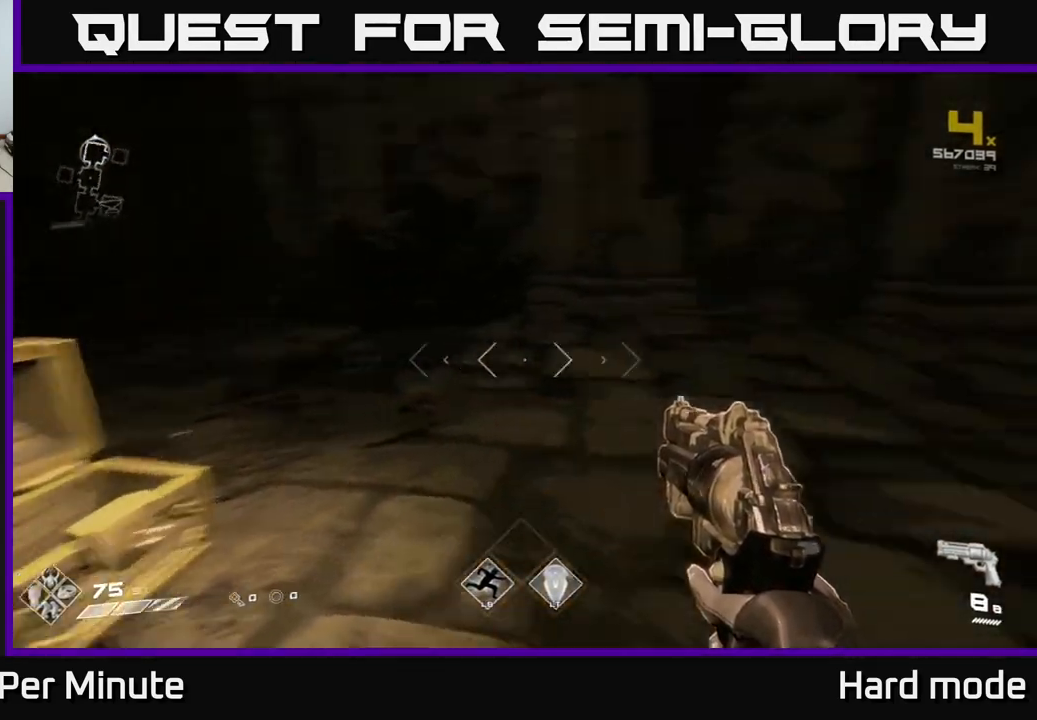
{"buttons": [], "left_stick": "up-right", "right_stick": "right", "events": [[17, "left_stick", "down-right"], [100, "left_stick", "up-right"], [233, "left_stick", "up"], [417, "left_stick", "up-right"]]}
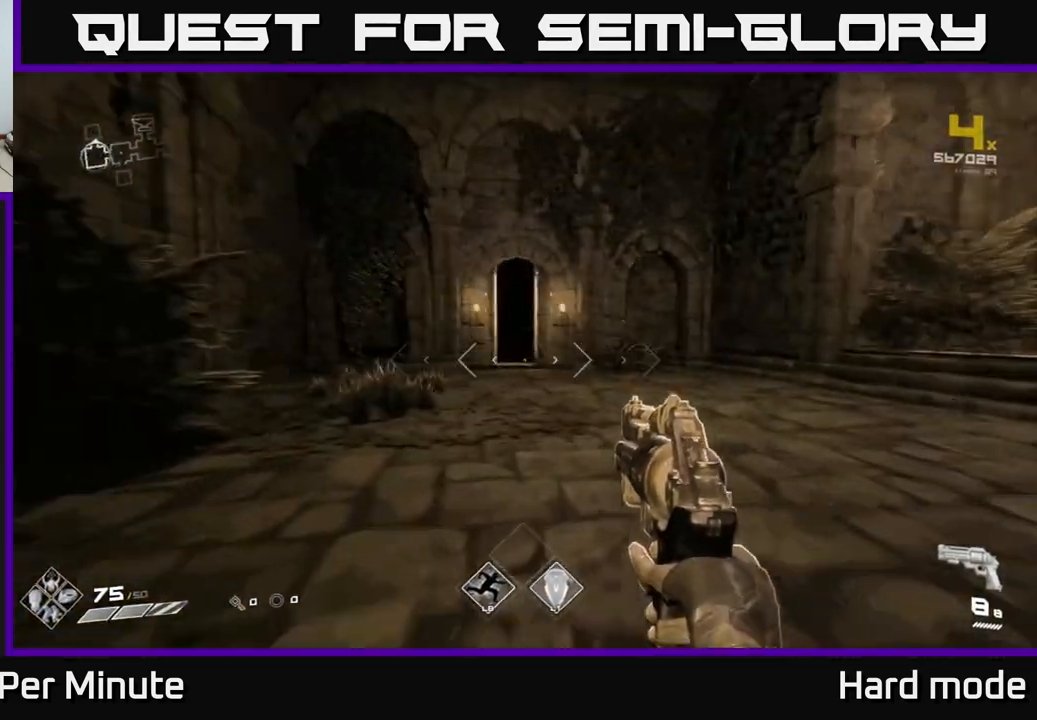
{"buttons": [], "left_stick": "right", "right_stick": "right", "events": [[17, "right_stick", "center"], [83, "left_stick", "center"], [133, "left_stick", "down-left"], [183, "left_stick", "down"], [217, "right_stick", "right"], [417, "left_stick", "right"]]}
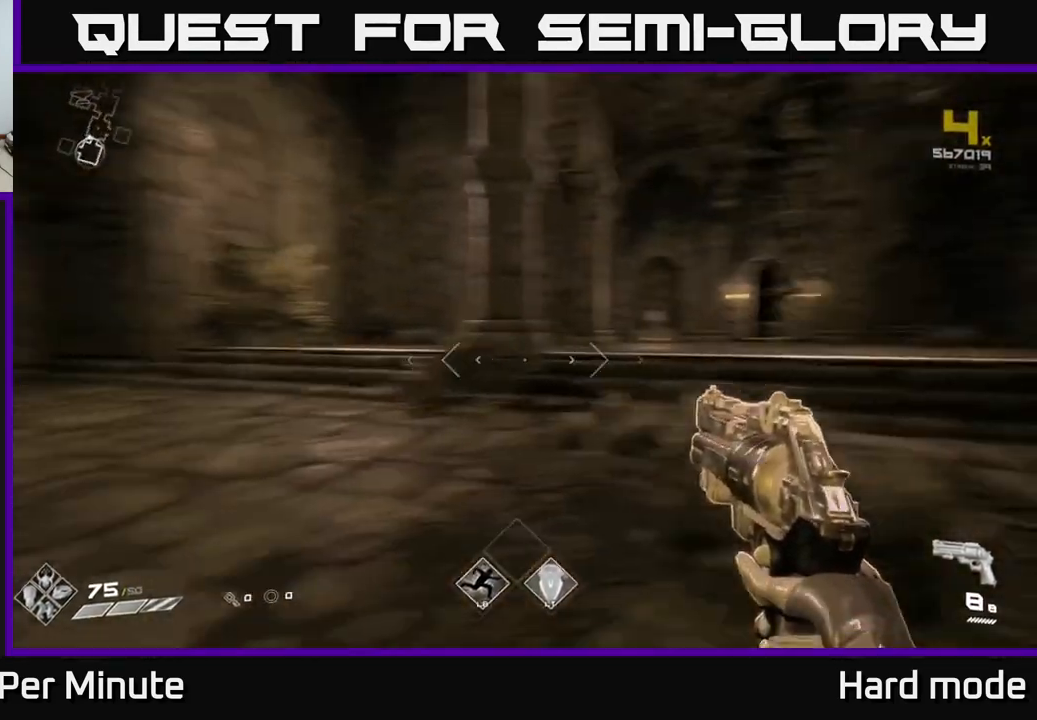
{"buttons": [], "left_stick": "up", "right_stick": "left", "events": [[33, "left_stick", "up-left"], [67, "right_stick", "left"], [350, "left_stick", "up"]]}
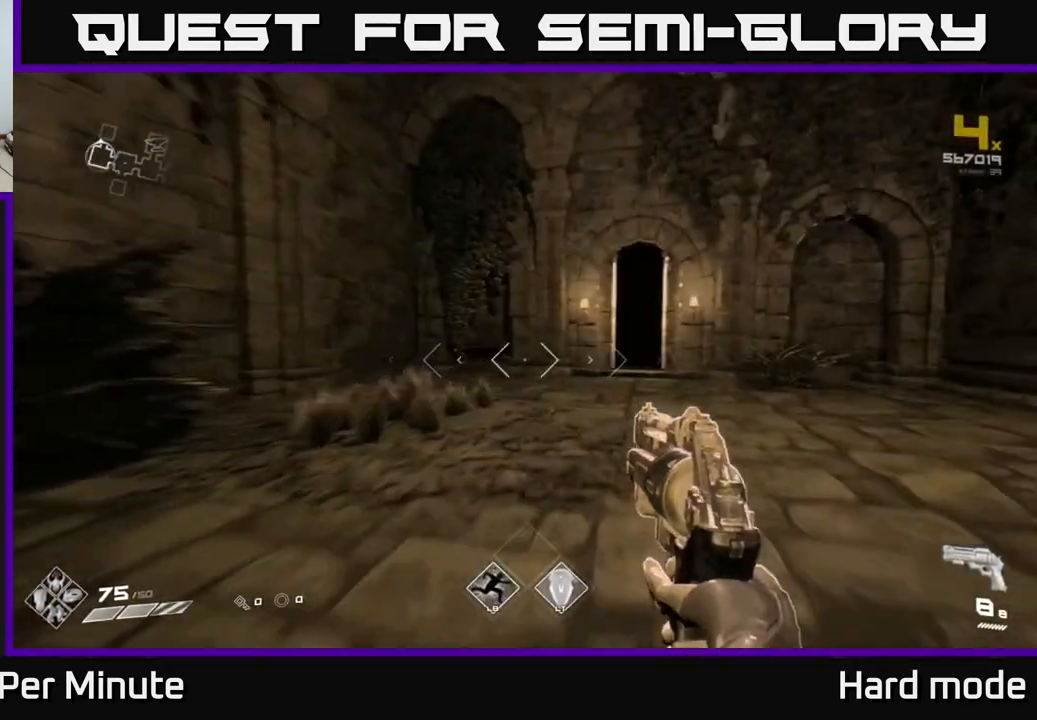
{"buttons": ["L1"], "left_stick": "up", "right_stick": "center", "events": [[17, "right_stick", "center"], [200, "right_stick", "right"], [333, "right_stick", "center"], [400, "L1", "down"]]}
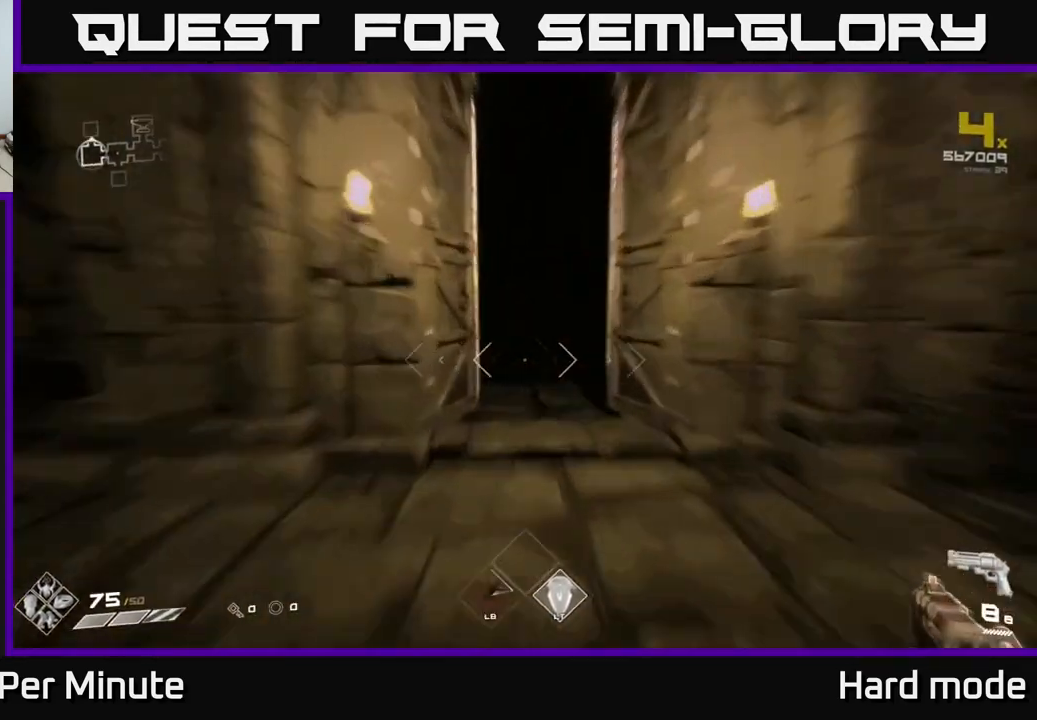
{"buttons": ["L1"], "left_stick": "up", "right_stick": "center", "events": []}
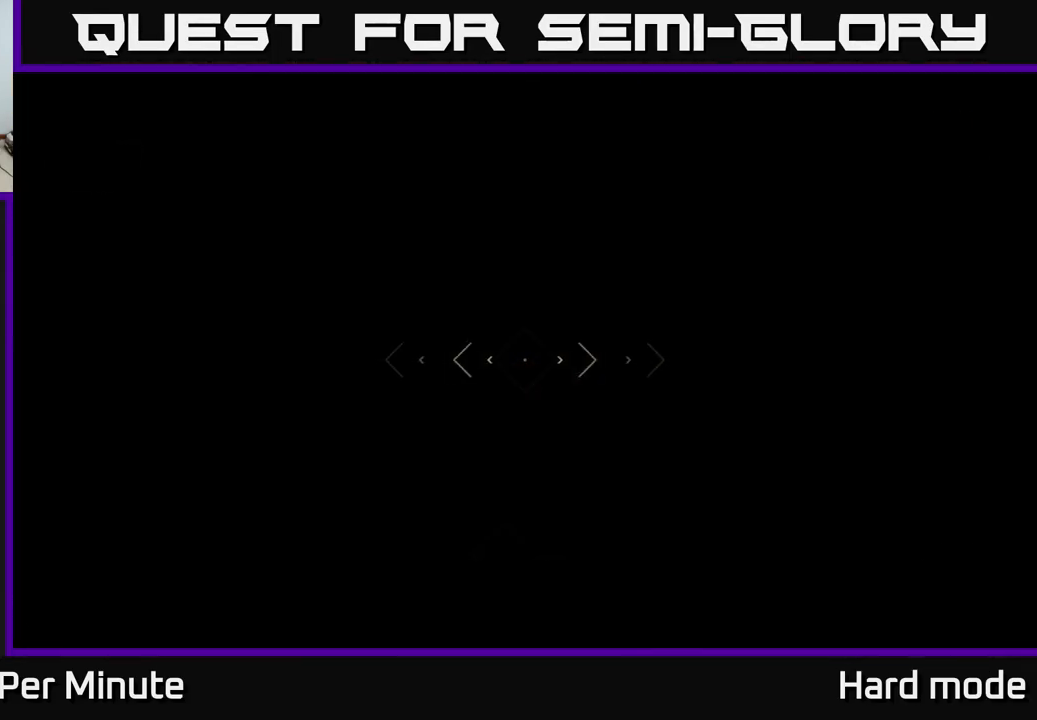
{"buttons": [], "left_stick": "up", "right_stick": "center", "events": [[67, "L1", "up"], [283, "left_stick", "center"], [433, "left_stick", "up"]]}
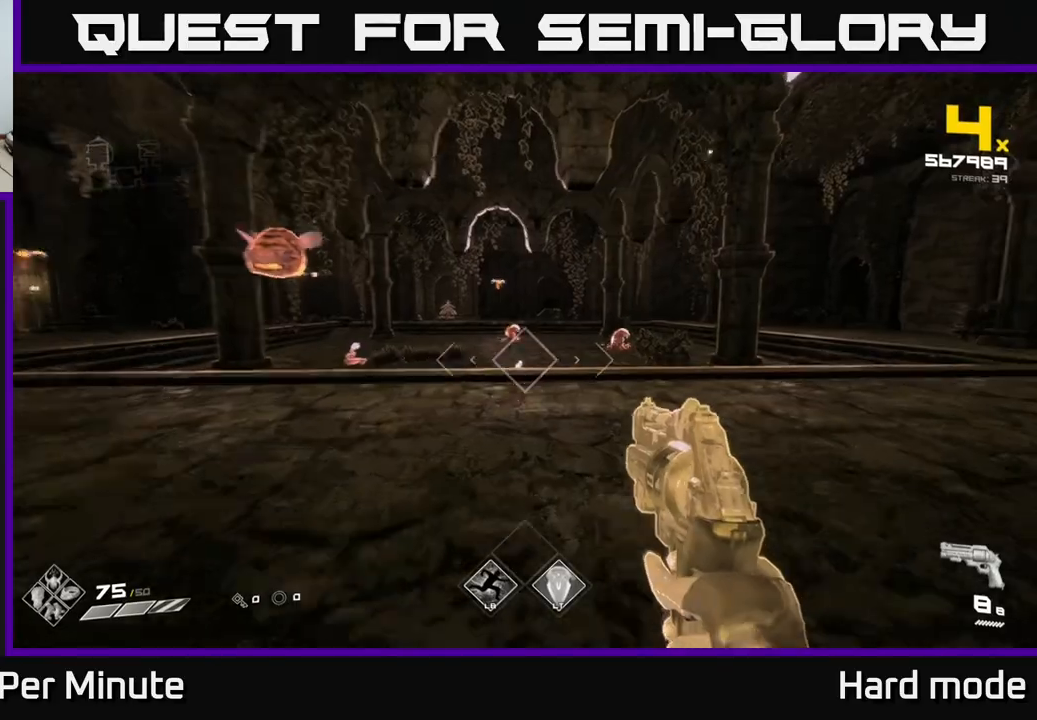
{"buttons": [], "left_stick": "up", "right_stick": "down", "events": [[150, "left_stick", "center"], [217, "R2", "down"], [317, "R2", "up"], [333, "left_stick", "up"], [500, "right_stick", "down"]]}
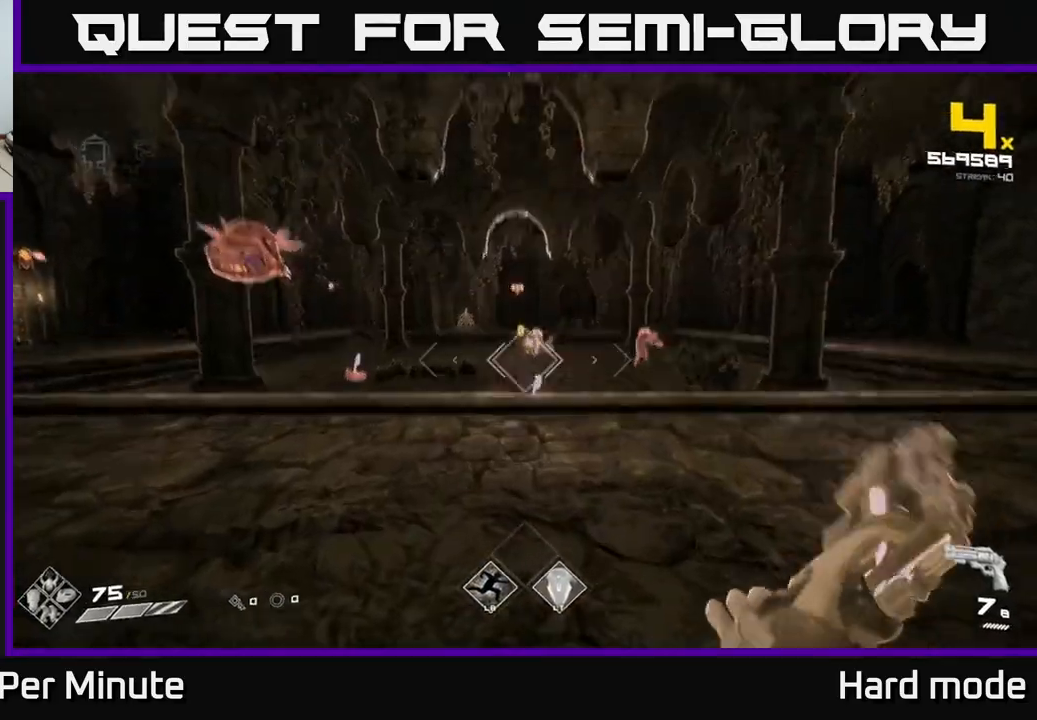
{"buttons": [], "left_stick": "up-right", "right_stick": "center", "events": [[67, "R2", "down"], [100, "right_stick", "center"], [117, "R2", "up"], [233, "left_stick", "center"], [300, "right_stick", "up-right"], [350, "left_stick", "up-right"], [400, "right_stick", "center"], [450, "R2", "down"], [500, "R2", "up"]]}
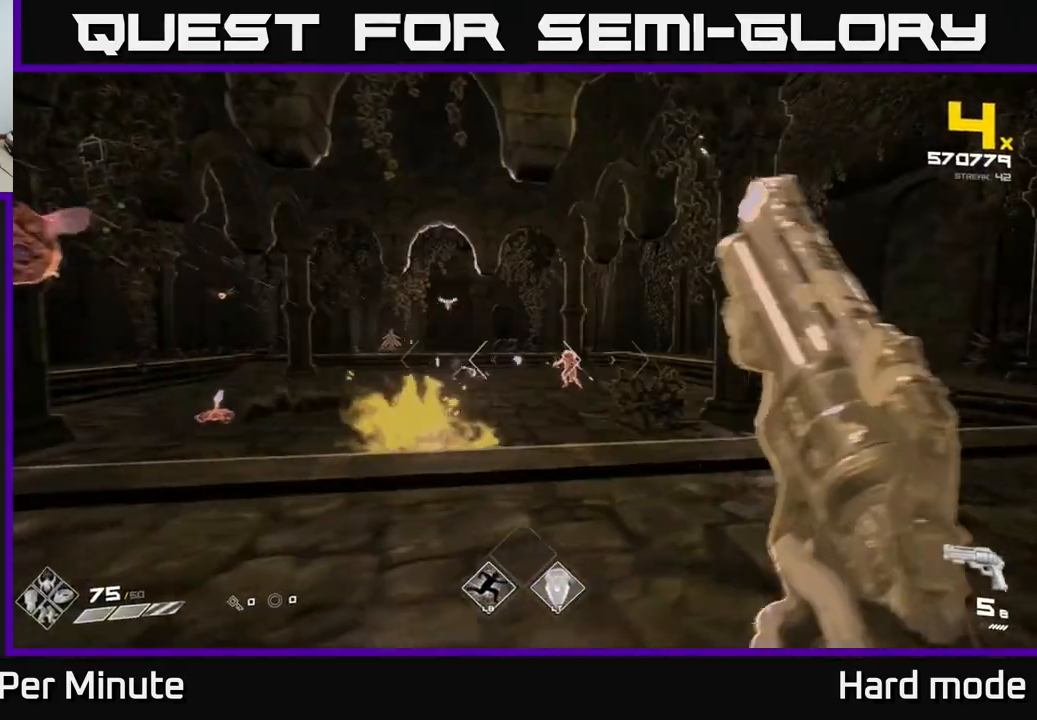
{"buttons": [], "left_stick": "center", "right_stick": "center", "events": [[83, "left_stick", "center"], [200, "left_stick", "right"], [250, "R2", "down"], [333, "left_stick", "center"], [350, "R2", "up"]]}
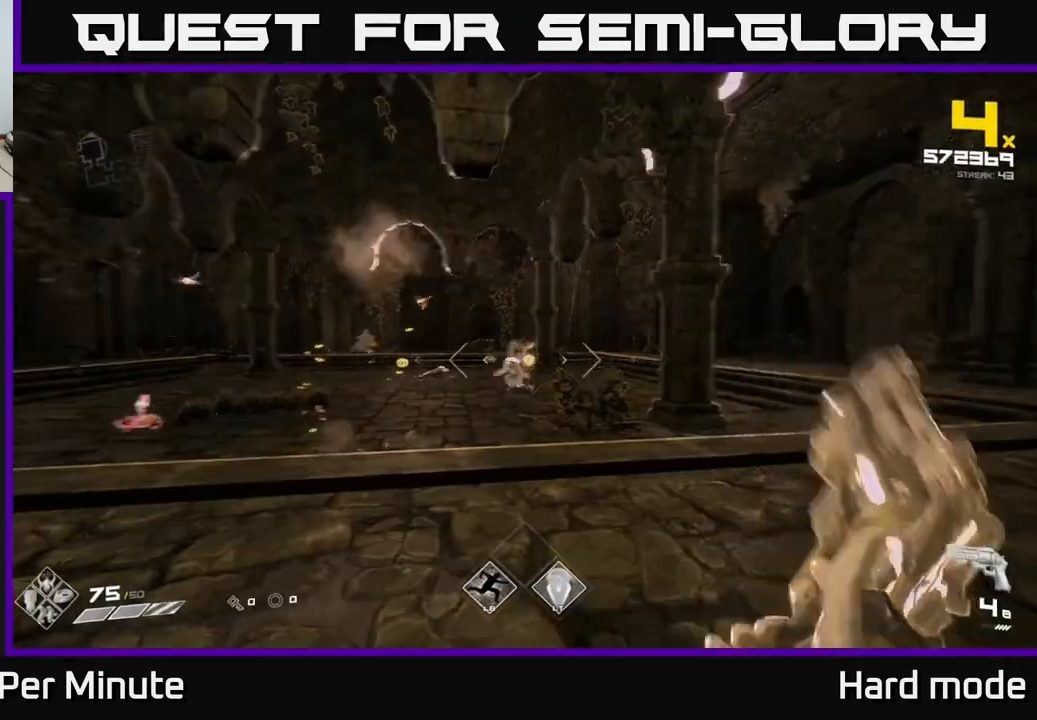
{"buttons": ["R2"], "left_stick": "right", "right_stick": "center", "events": [[17, "right_stick", "left"], [33, "left_stick", "up-right"], [217, "left_stick", "center"], [300, "right_stick", "center"], [433, "right_stick", "left"], [467, "left_stick", "right"], [483, "R2", "down"], [483, "right_stick", "center"]]}
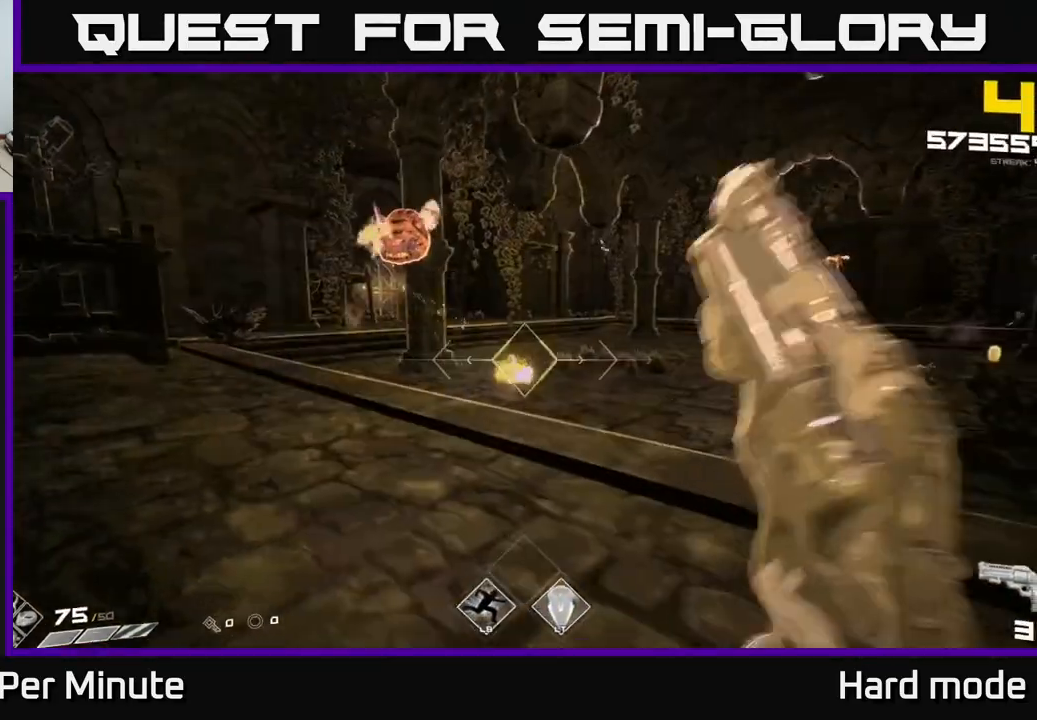
{"buttons": [], "left_stick": "center", "right_stick": "center", "events": [[50, "R2", "up"], [67, "left_stick", "center"], [167, "right_stick", "up-left"], [300, "R2", "down"], [317, "left_stick", "down-right"], [317, "right_stick", "center"], [383, "R2", "up"], [450, "left_stick", "center"]]}
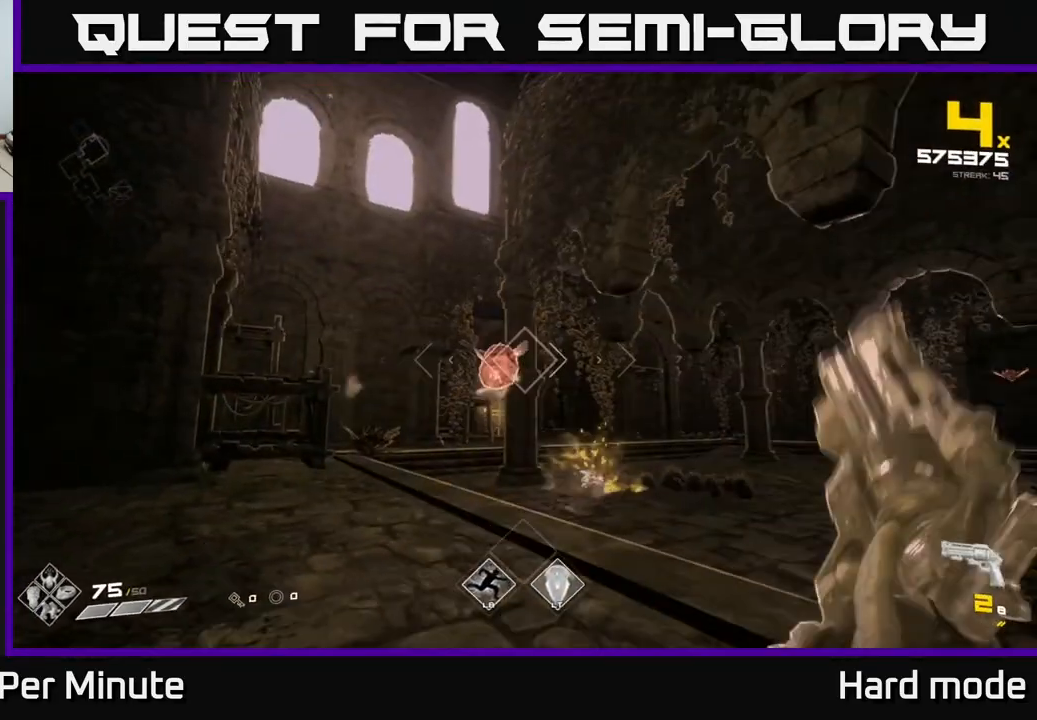
{"buttons": ["R1"], "left_stick": "right", "right_stick": "right", "events": [[117, "R1", "down"], [117, "left_stick", "down-right"], [183, "right_stick", "right"], [233, "R1", "up"], [417, "left_stick", "right"], [450, "R1", "down"]]}
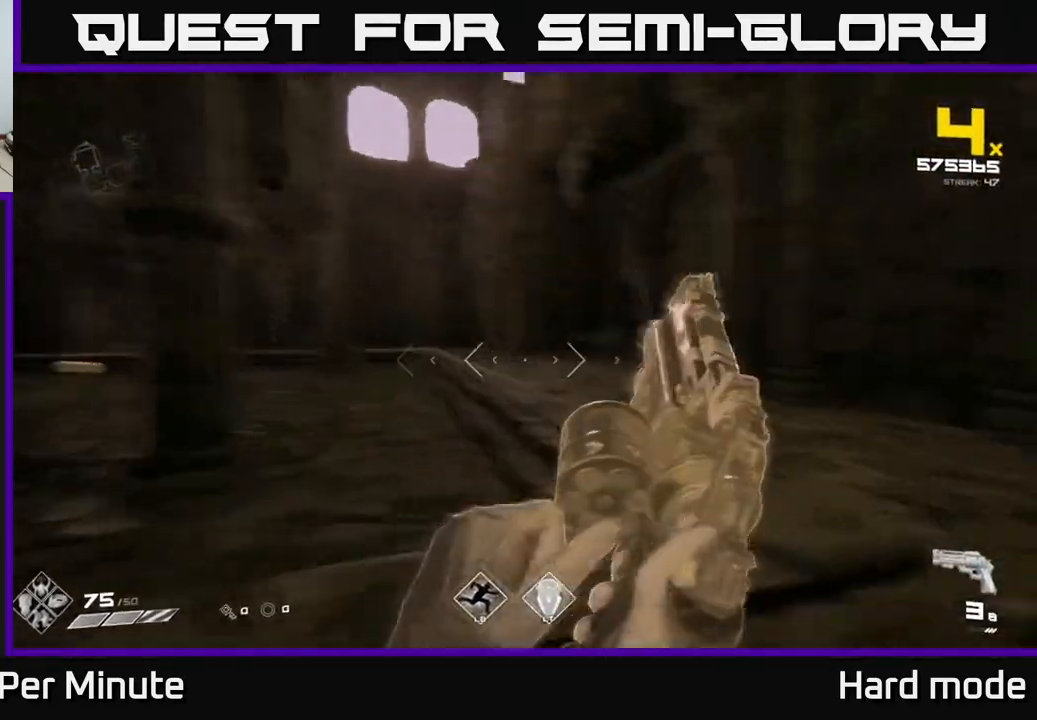
{"buttons": [], "left_stick": "up-left", "right_stick": "left", "events": [[50, "R1", "up"], [67, "left_stick", "up-right"], [83, "right_stick", "center"], [183, "left_stick", "center"], [233, "left_stick", "up-right"], [300, "R1", "down"], [417, "R1", "up"], [417, "right_stick", "left"], [450, "left_stick", "up-left"]]}
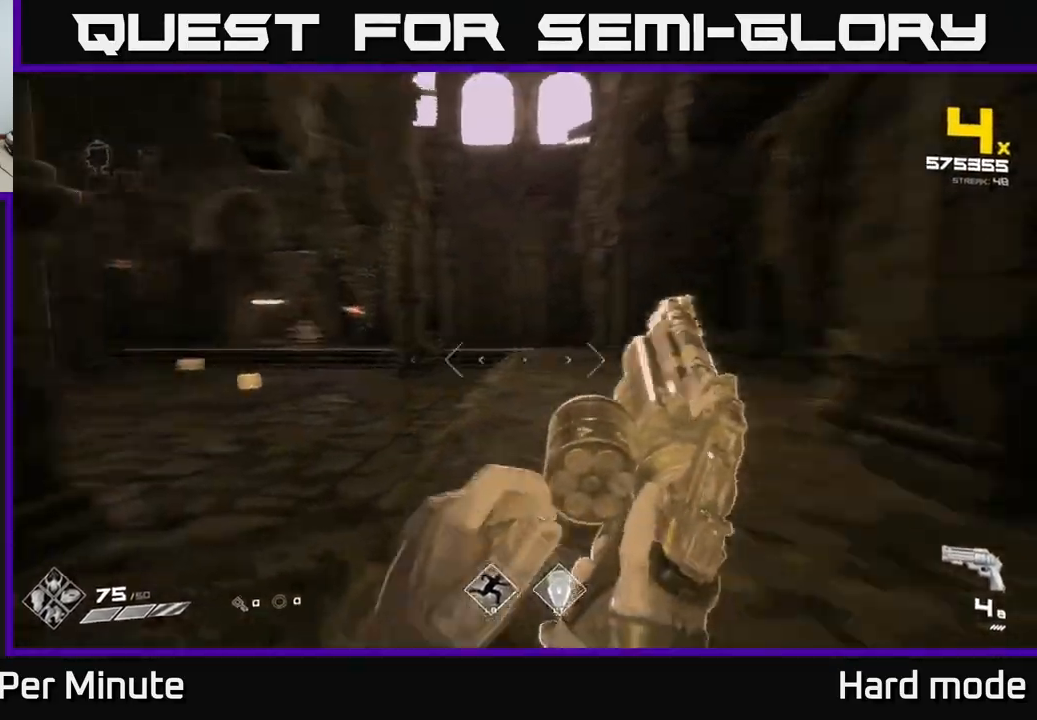
{"buttons": ["R1"], "left_stick": "up", "right_stick": "left", "events": [[67, "left_stick", "up-right"], [133, "R1", "down"], [167, "right_stick", "center"], [200, "R1", "up"], [300, "left_stick", "up"], [483, "R1", "down"], [483, "right_stick", "left"]]}